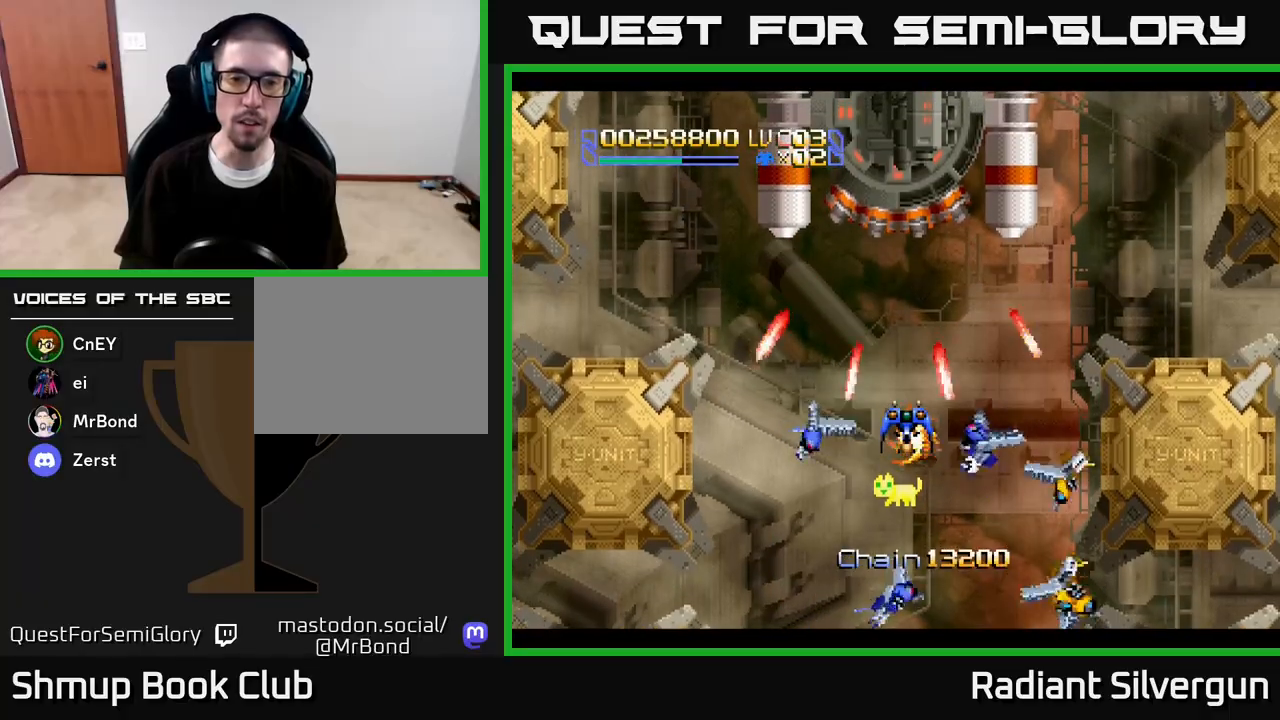
Gameplay with a controller (Xbox layout); each line is a JSON object with the inputs held at the frame after it (dt_ms = milliseconds from this image to that frame). "events" lists button and stick changes between this image and that frame as [ms after this image, input, new state], when the widget could be followed in between.
{"dt_ms": 500, "buttons": ["DPAD_UP"], "left_stick": "center", "right_stick": "center", "events": [[117, "DPAD_UP", "down"], [450, "DPAD_LEFT", "down"], [500, "DPAD_LEFT", "up"]]}
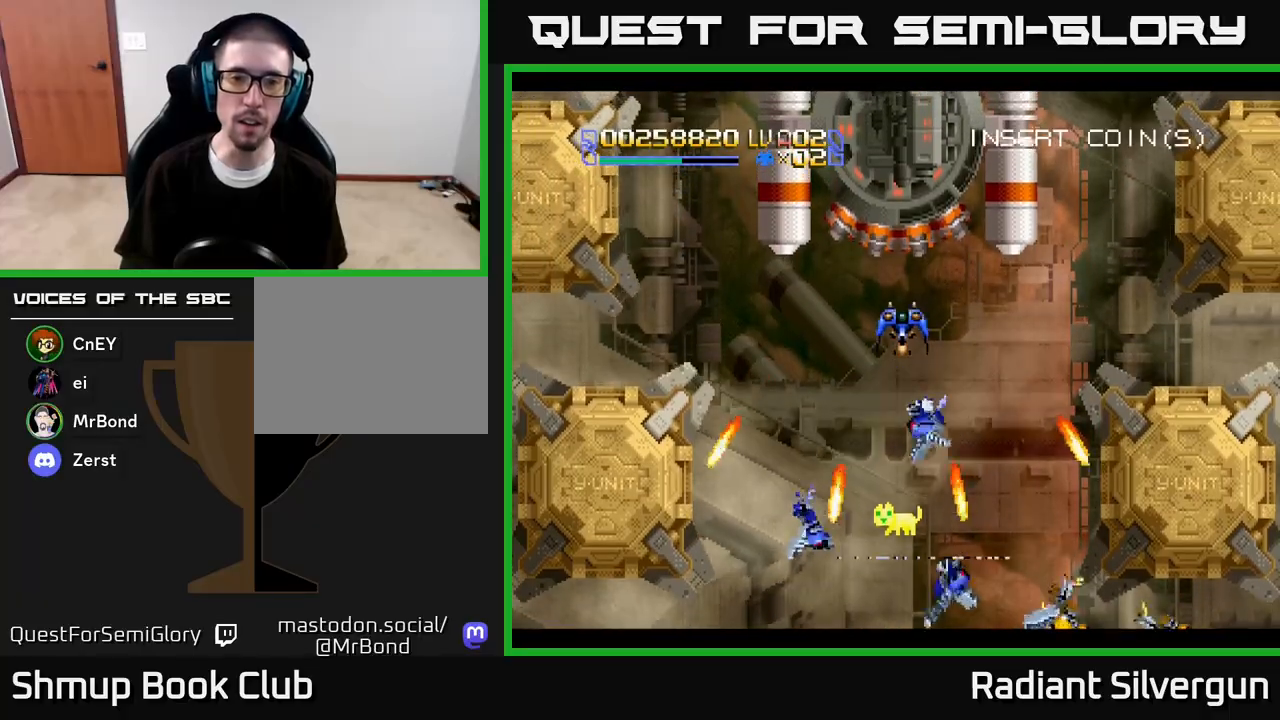
{"dt_ms": 500, "buttons": ["B", "DPAD_DOWN"], "left_stick": "center", "right_stick": "center", "events": [[33, "DPAD_UP", "up"], [67, "B", "down"], [217, "B", "up"], [417, "B", "down"], [467, "DPAD_DOWN", "down"]]}
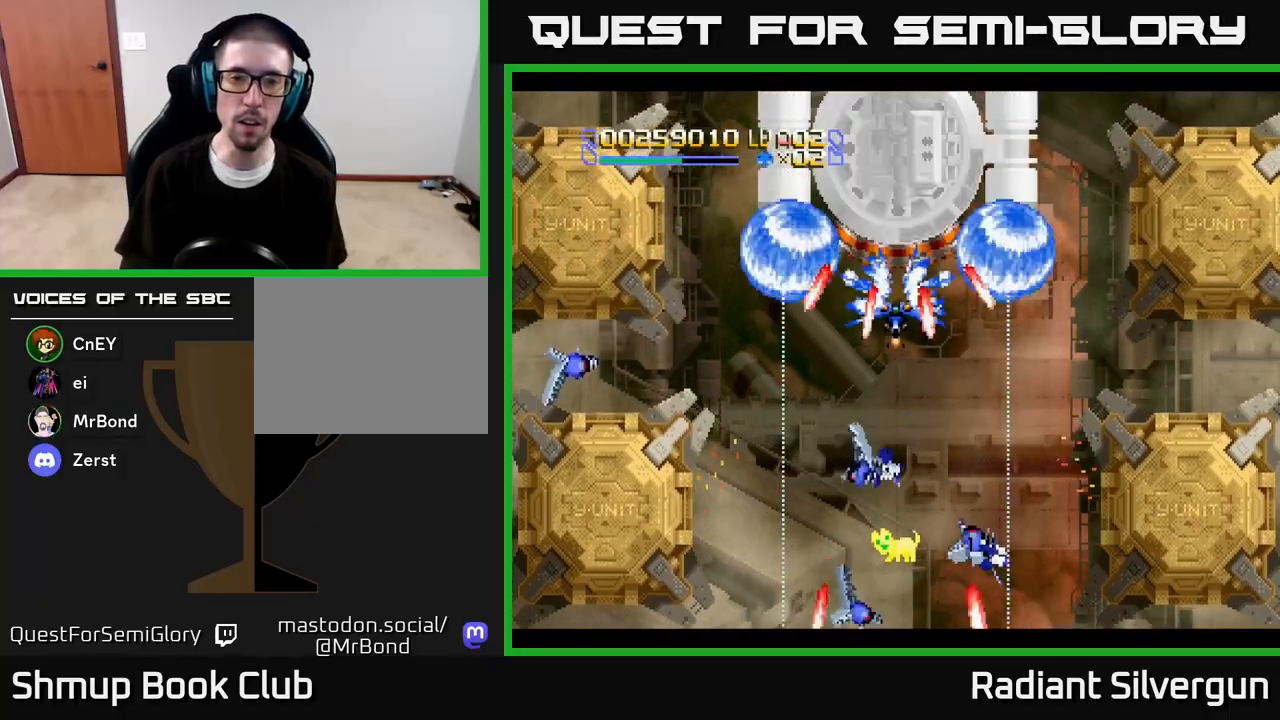
{"dt_ms": 500, "buttons": ["B"], "left_stick": "center", "right_stick": "center", "events": [[17, "DPAD_DOWN", "up"], [117, "B", "up"], [317, "B", "down"]]}
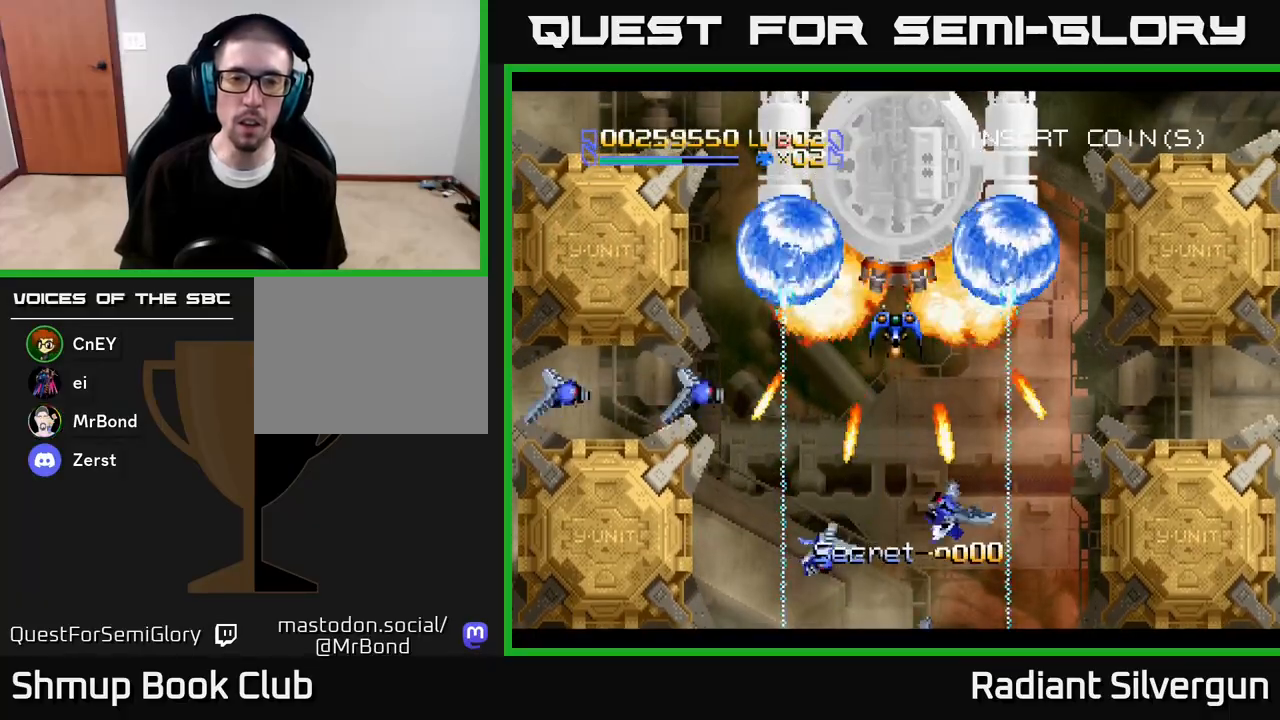
{"dt_ms": 500, "buttons": [], "left_stick": "center", "right_stick": "center", "events": [[33, "B", "up"], [217, "B", "down"], [283, "DPAD_DOWN", "down"], [333, "DPAD_DOWN", "up"], [417, "B", "up"]]}
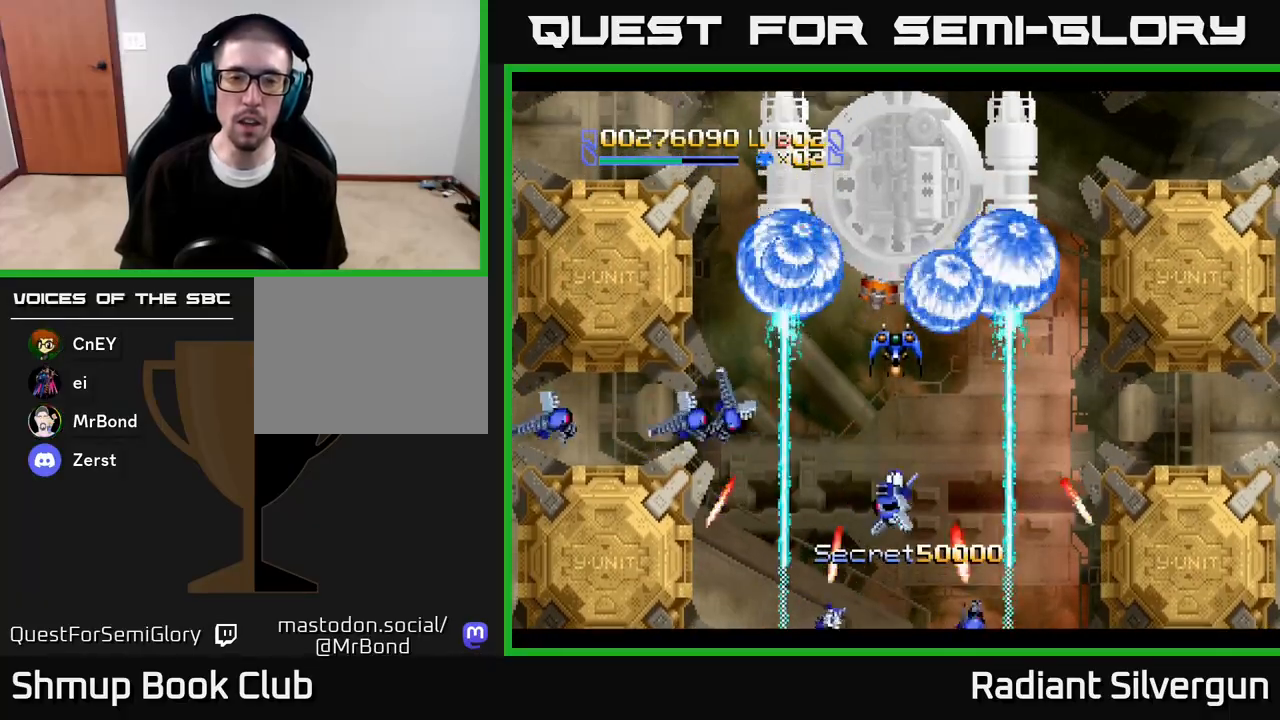
{"dt_ms": 500, "buttons": ["A"], "left_stick": "center", "right_stick": "center", "events": [[133, "A", "down"], [183, "DPAD_DOWN", "down"], [250, "DPAD_DOWN", "up"]]}
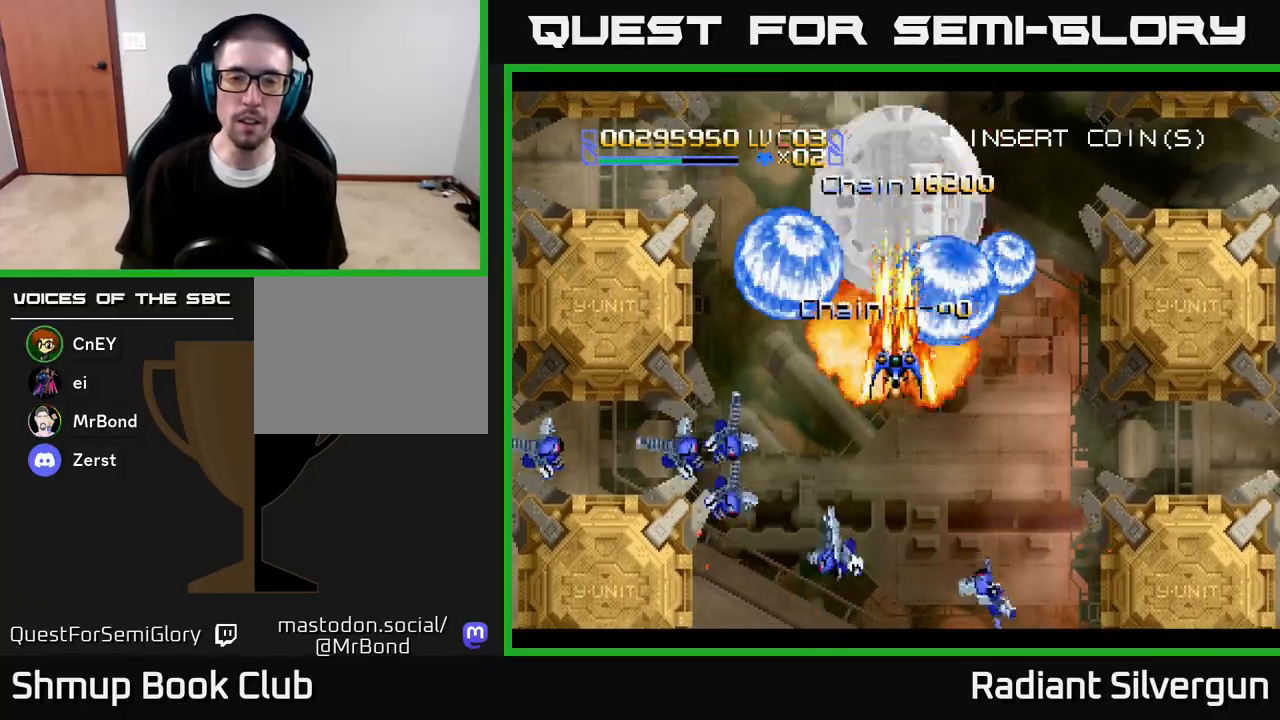
{"dt_ms": 500, "buttons": ["A"], "left_stick": "center", "right_stick": "center", "events": []}
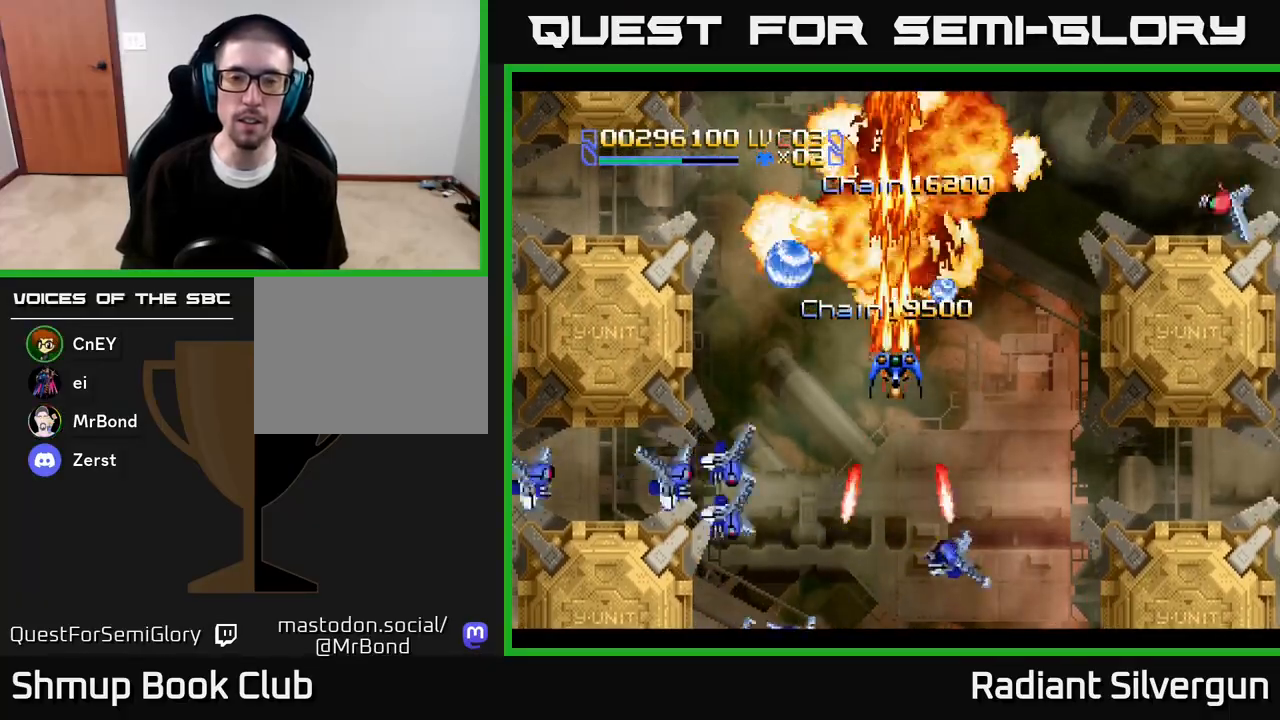
{"dt_ms": 500, "buttons": ["DPAD_DOWN", "DPAD_RIGHT"], "left_stick": "center", "right_stick": "center", "events": [[100, "A", "up"], [100, "DPAD_UP", "down"], [117, "DPAD_RIGHT", "down"], [233, "B", "down"], [250, "DPAD_UP", "up"], [350, "B", "up"], [350, "DPAD_DOWN", "down"], [467, "DPAD_RIGHT", "up"], [483, "DPAD_RIGHT", "down"]]}
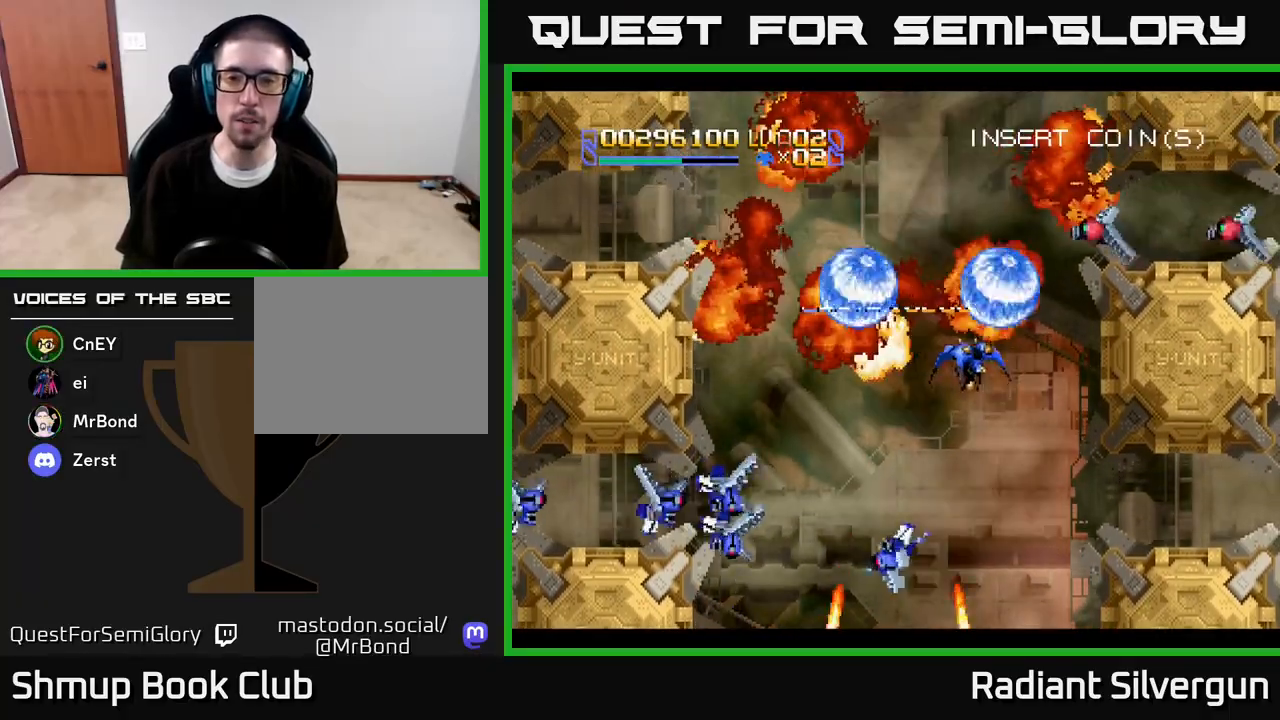
{"dt_ms": 500, "buttons": ["B", "DPAD_DOWN"], "left_stick": "center", "right_stick": "center", "events": [[67, "DPAD_DOWN", "up"], [83, "DPAD_UP", "down"], [150, "DPAD_RIGHT", "up"], [283, "DPAD_RIGHT", "down"], [283, "DPAD_UP", "up"], [300, "DPAD_DOWN", "down"], [300, "DPAD_RIGHT", "up"], [383, "B", "down"]]}
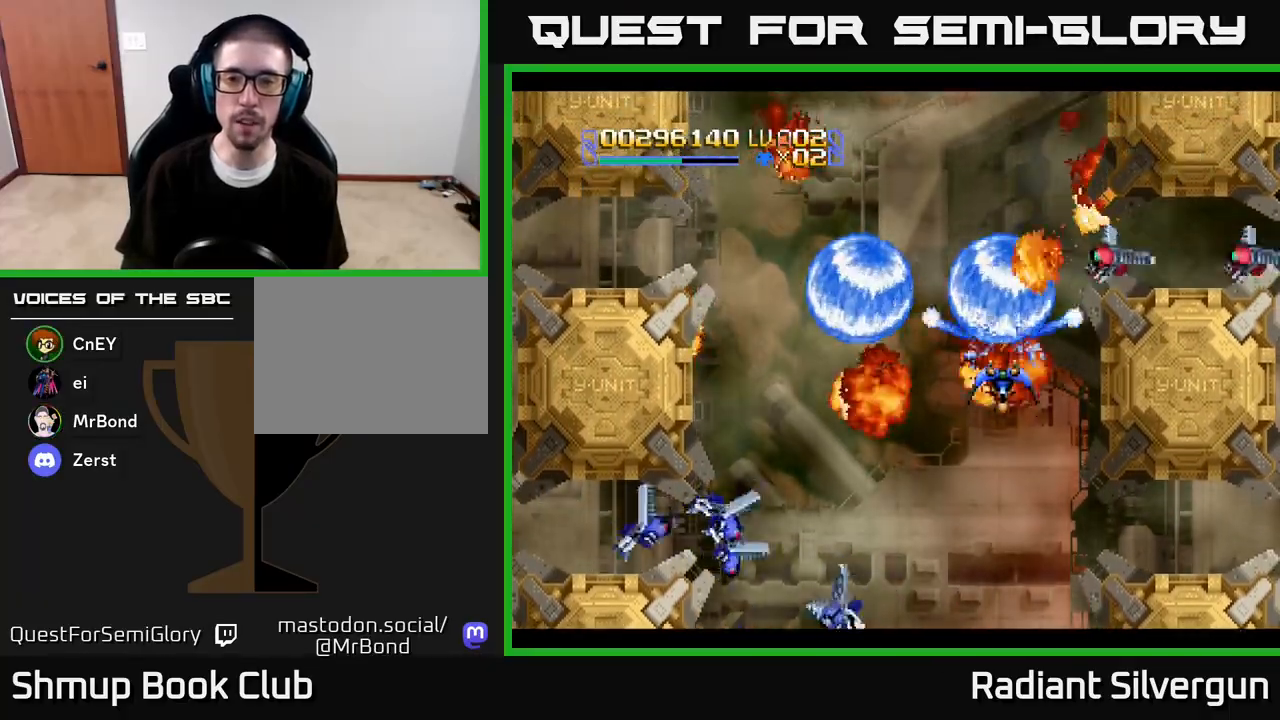
{"dt_ms": 500, "buttons": [], "left_stick": "center", "right_stick": "center", "events": [[33, "B", "up"], [100, "DPAD_RIGHT", "down"], [117, "DPAD_RIGHT", "up"], [133, "DPAD_DOWN", "up"], [133, "DPAD_LEFT", "down"], [183, "DPAD_UP", "down"], [350, "DPAD_LEFT", "up"], [400, "DPAD_UP", "up"]]}
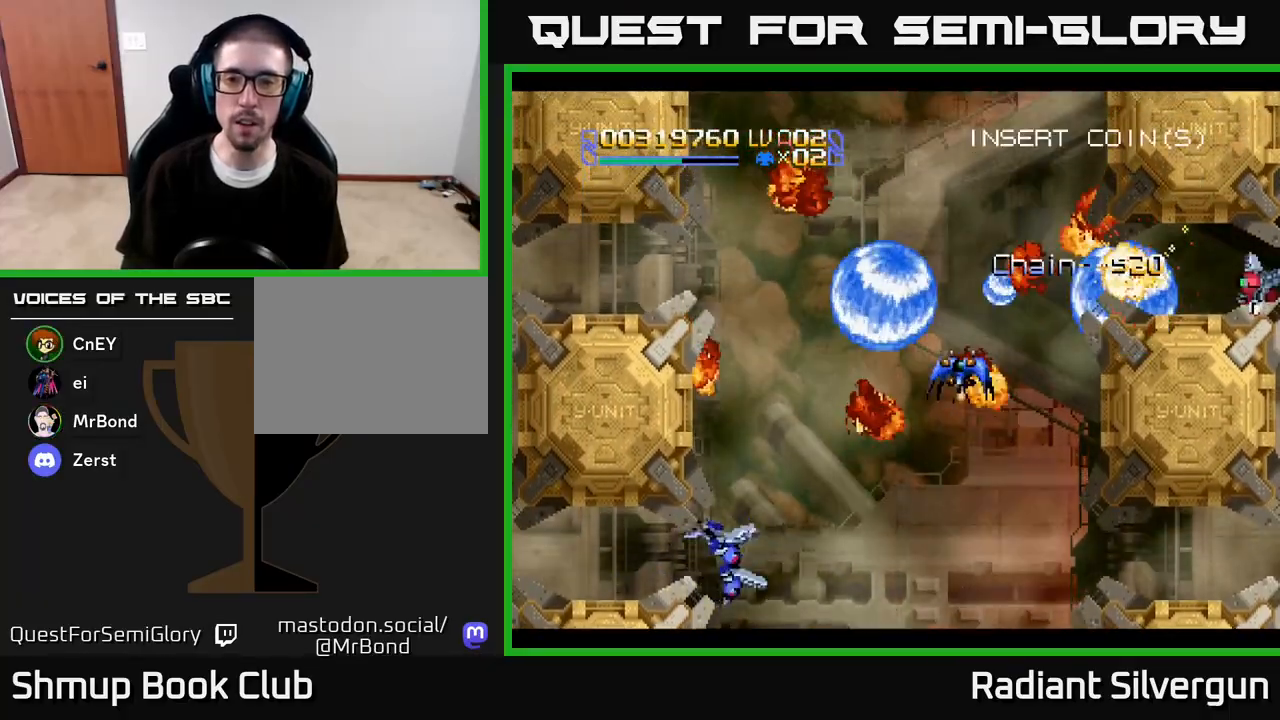
{"dt_ms": 500, "buttons": ["DPAD_DOWN"], "left_stick": "center", "right_stick": "center", "events": [[133, "DPAD_RIGHT", "down"], [183, "B", "down"], [200, "DPAD_DOWN", "down"], [267, "DPAD_DOWN", "up"], [267, "DPAD_RIGHT", "up"], [317, "B", "up"], [400, "DPAD_DOWN", "down"]]}
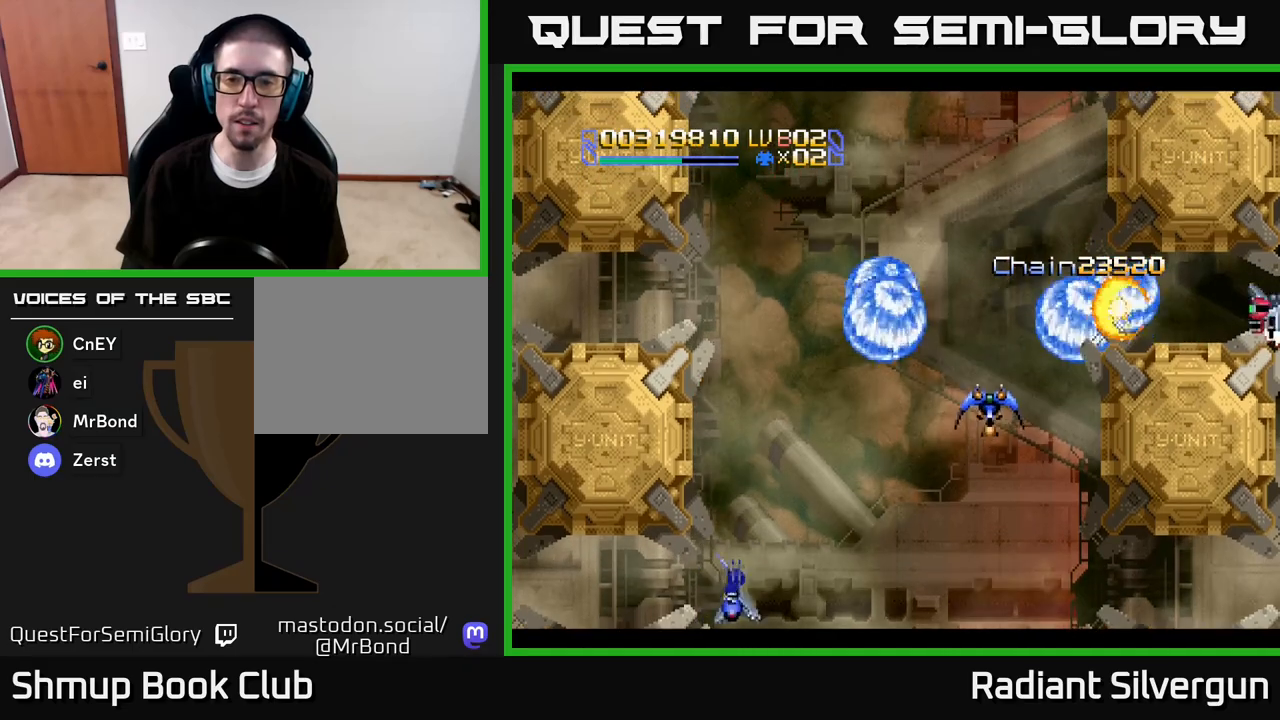
{"dt_ms": 500, "buttons": ["B"], "left_stick": "center", "right_stick": "center", "events": [[100, "DPAD_DOWN", "up"], [283, "DPAD_RIGHT", "down"], [283, "DPAD_UP", "down"], [400, "B", "down"], [417, "DPAD_UP", "up"], [483, "DPAD_RIGHT", "up"]]}
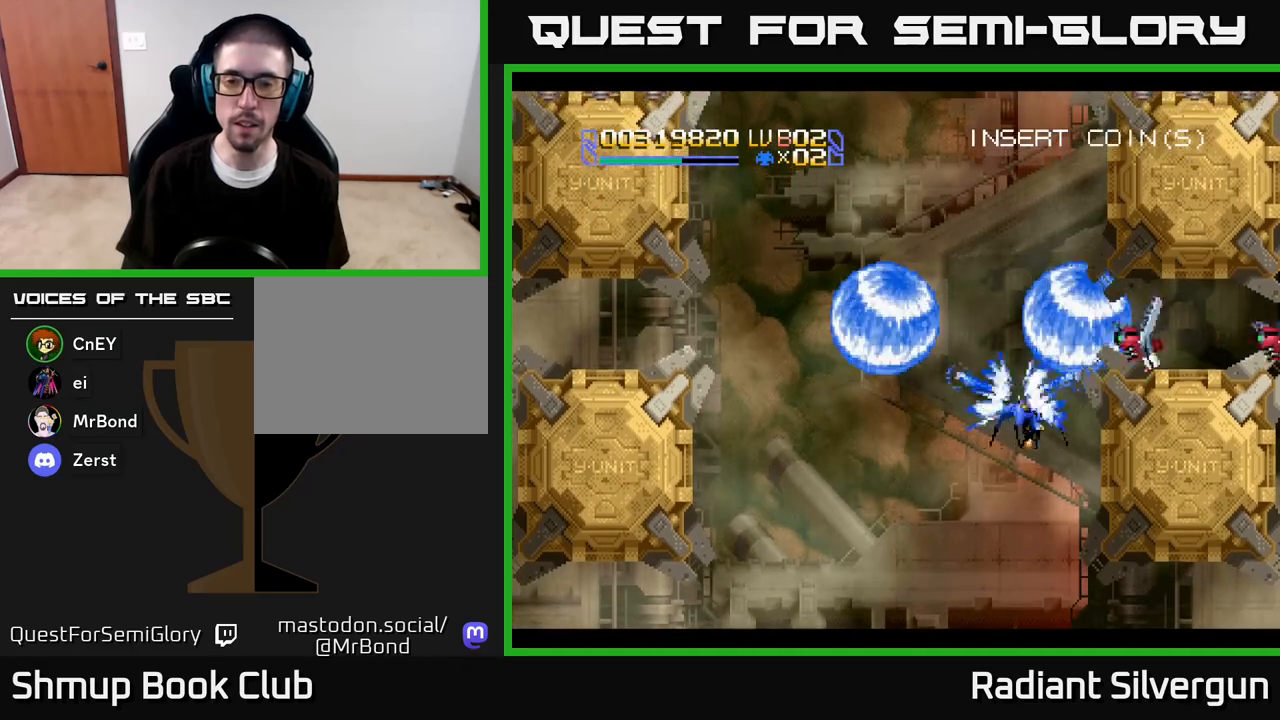
{"dt_ms": 500, "buttons": [], "left_stick": "center", "right_stick": "center", "events": [[17, "B", "up"], [33, "DPAD_LEFT", "down"], [167, "DPAD_DOWN", "down"], [183, "DPAD_LEFT", "up"], [250, "DPAD_RIGHT", "down"], [317, "DPAD_DOWN", "up"], [350, "DPAD_RIGHT", "up"], [350, "DPAD_UP", "down"], [400, "DPAD_UP", "up"]]}
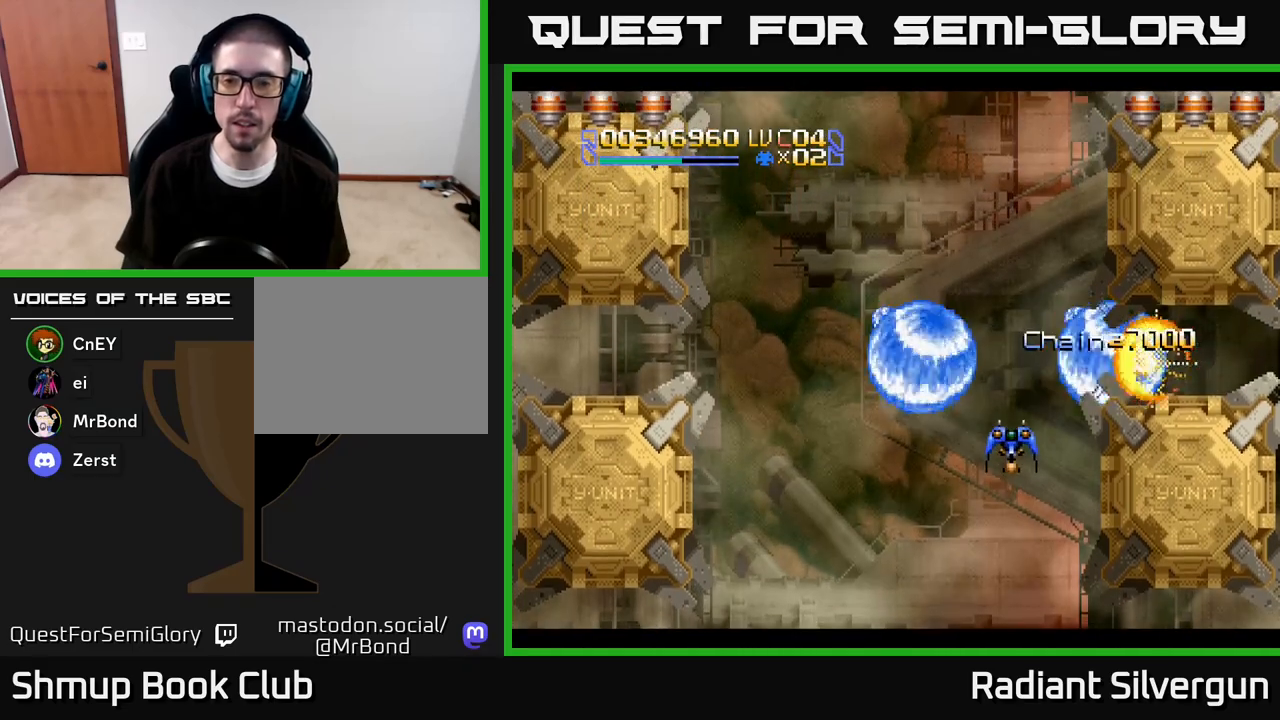
{"dt_ms": 500, "buttons": ["DPAD_UP"], "left_stick": "center", "right_stick": "center", "events": [[67, "B", "down"], [183, "B", "up"], [250, "DPAD_DOWN", "down"], [333, "DPAD_RIGHT", "down"], [383, "DPAD_DOWN", "up"], [400, "DPAD_RIGHT", "up"], [417, "DPAD_UP", "down"]]}
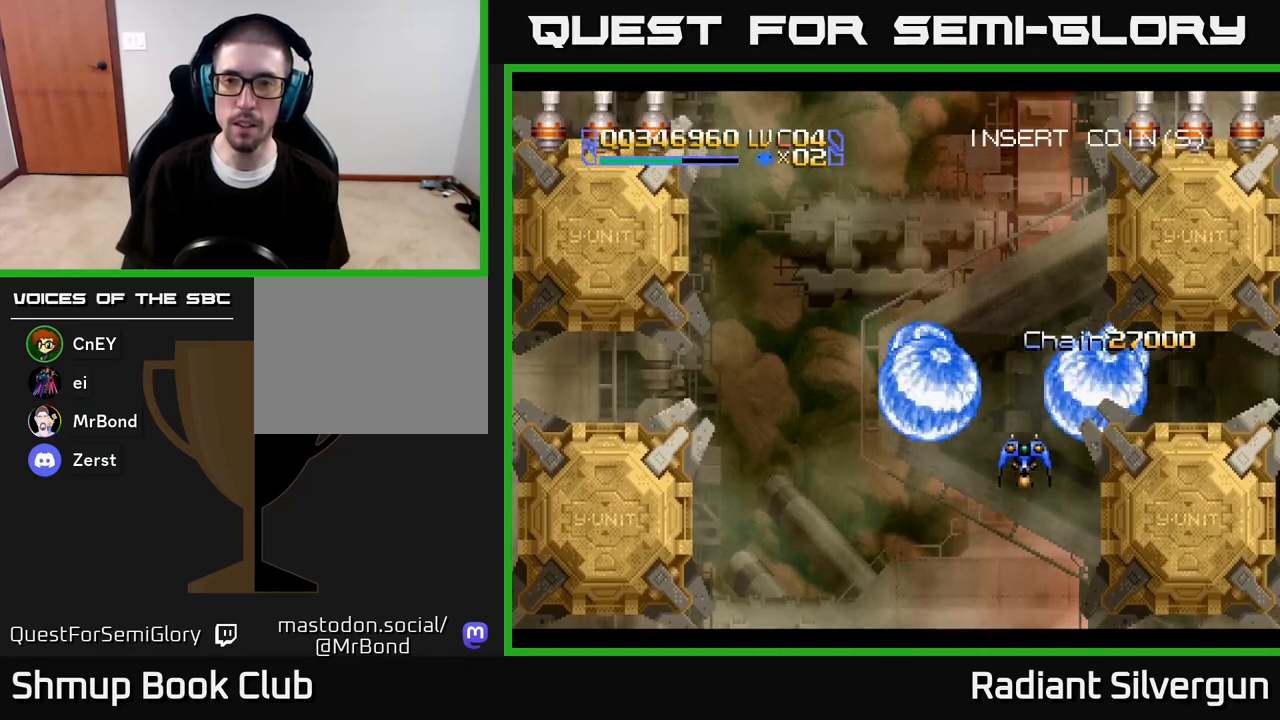
{"dt_ms": 500, "buttons": ["DPAD_UP", "DPAD_LEFT"], "left_stick": "center", "right_stick": "center", "events": [[417, "DPAD_LEFT", "down"]]}
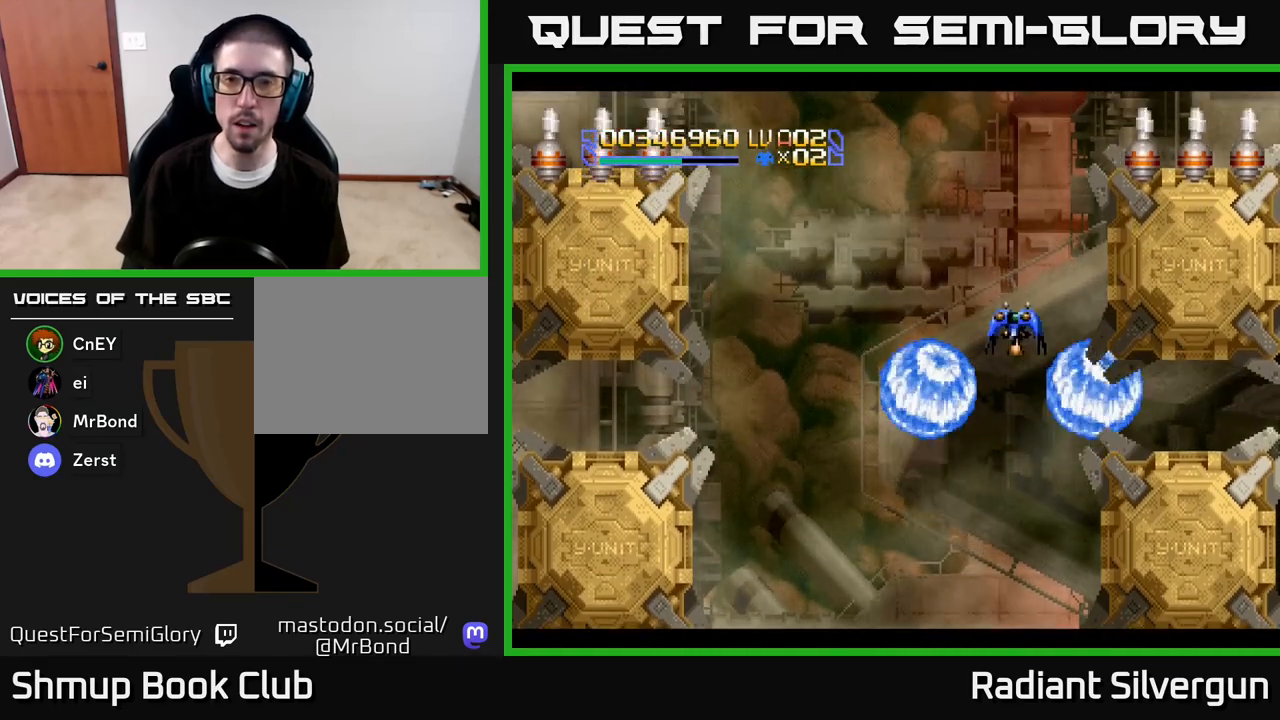
{"dt_ms": 500, "buttons": ["B", "DPAD_DOWN", "DPAD_RIGHT"], "left_stick": "center", "right_stick": "center", "events": [[217, "B", "down"], [283, "DPAD_LEFT", "up"], [300, "DPAD_UP", "up"], [400, "DPAD_DOWN", "down"], [417, "DPAD_RIGHT", "down"]]}
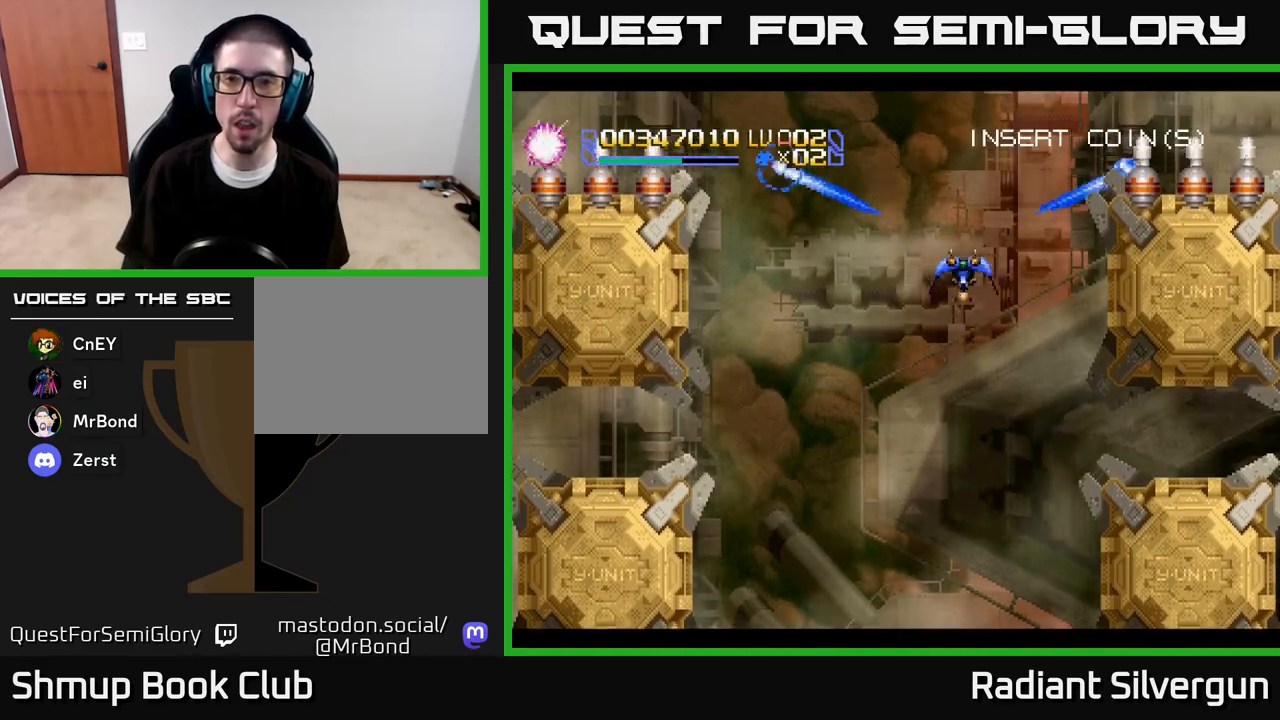
{"dt_ms": 500, "buttons": [], "left_stick": "center", "right_stick": "center", "events": [[17, "DPAD_DOWN", "up"], [50, "B", "up"], [117, "DPAD_RIGHT", "up"], [133, "B", "down"], [367, "B", "up"]]}
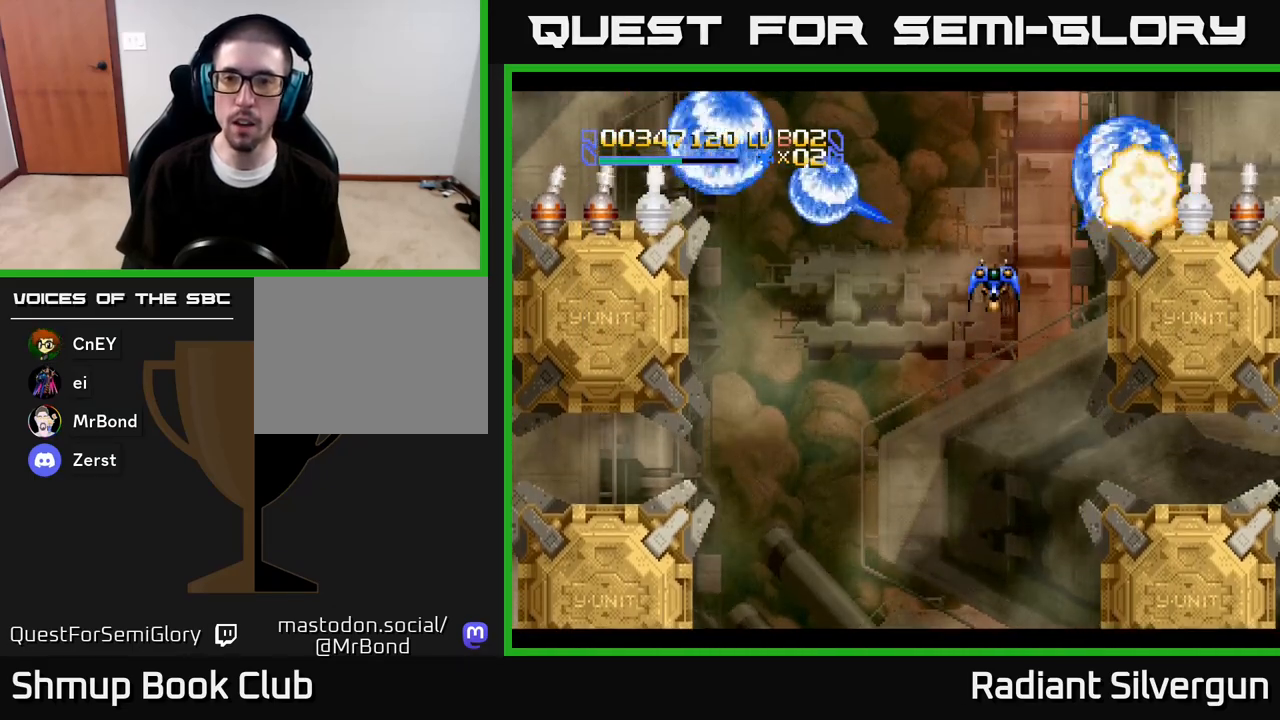
{"dt_ms": 500, "buttons": ["B", "DPAD_RIGHT"], "left_stick": "center", "right_stick": "center"}
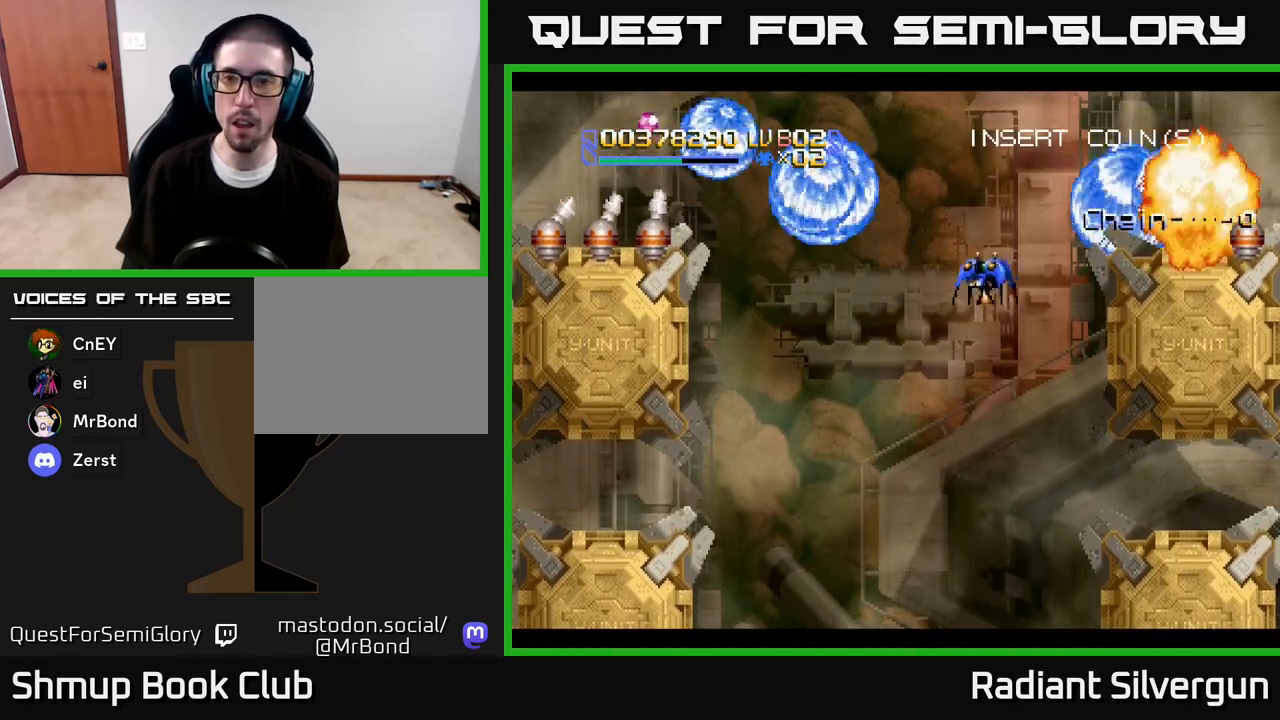
{"dt_ms": 500, "buttons": ["DPAD_RIGHT"], "left_stick": "center", "right_stick": "center", "events": [[167, "DPAD_UP", "down"], [183, "DPAD_RIGHT", "up"], [233, "B", "up"], [300, "DPAD_RIGHT", "down"], [417, "DPAD_UP", "up"]]}
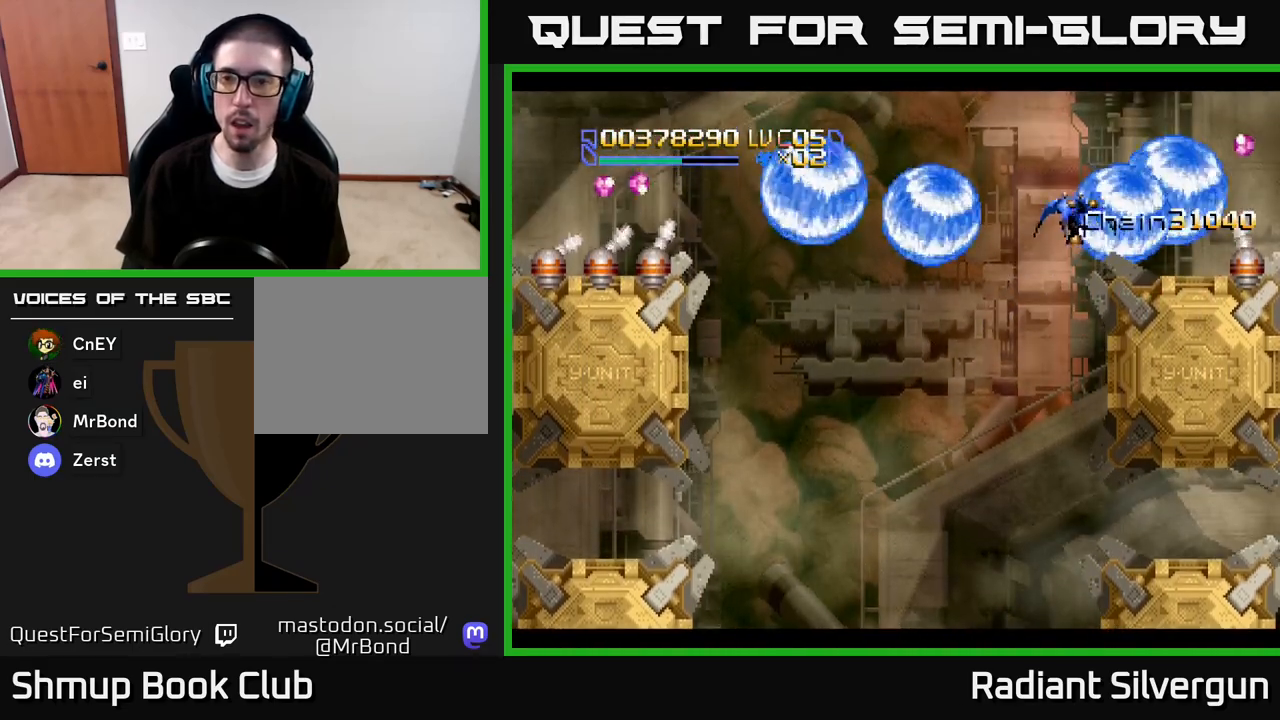
{"dt_ms": 500, "buttons": ["L1", "DPAD_UP", "DPAD_RIGHT"], "left_stick": "center", "right_stick": "center", "events": [[17, "DPAD_DOWN", "down"], [33, "DPAD_DOWN", "up"], [33, "X", "down"], [133, "X", "up"], [217, "L1", "down"], [267, "DPAD_UP", "down"]]}
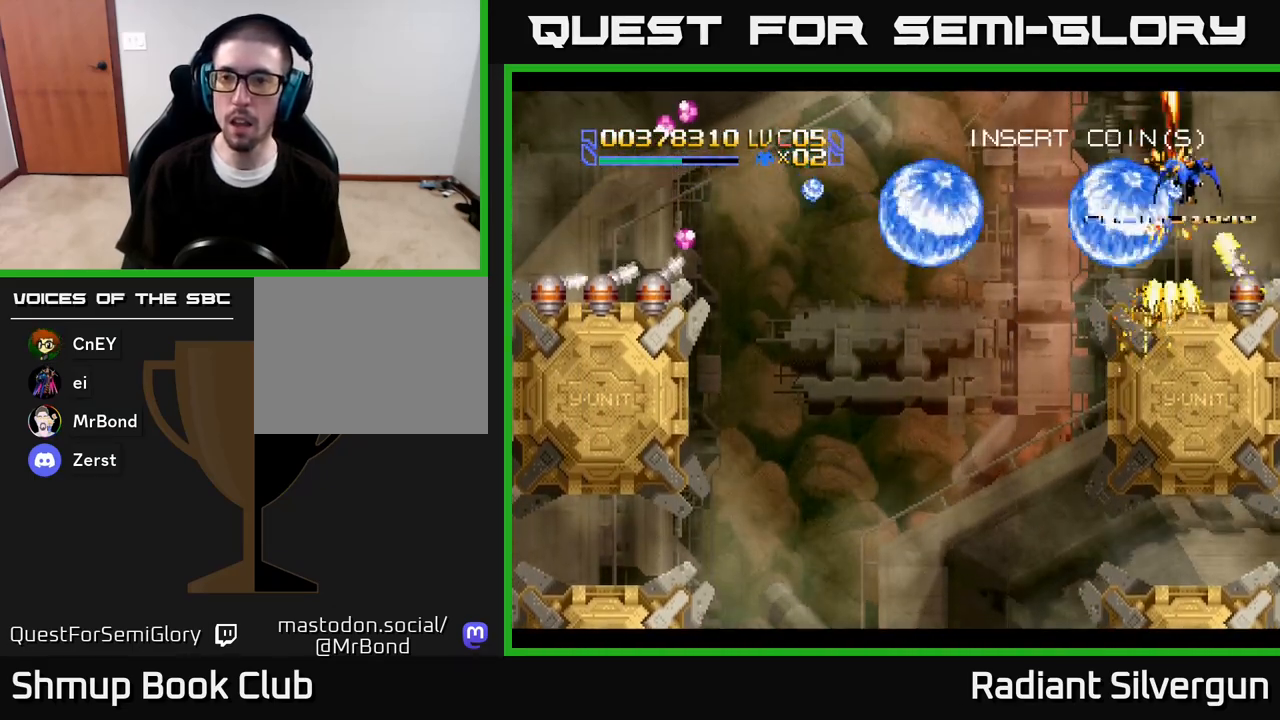
{"dt_ms": 500, "buttons": ["L1", "DPAD_LEFT"], "left_stick": "center", "right_stick": "center", "events": [[83, "DPAD_UP", "up"], [167, "DPAD_DOWN", "down"], [350, "DPAD_RIGHT", "up"], [433, "DPAD_LEFT", "down"], [500, "DPAD_DOWN", "up"]]}
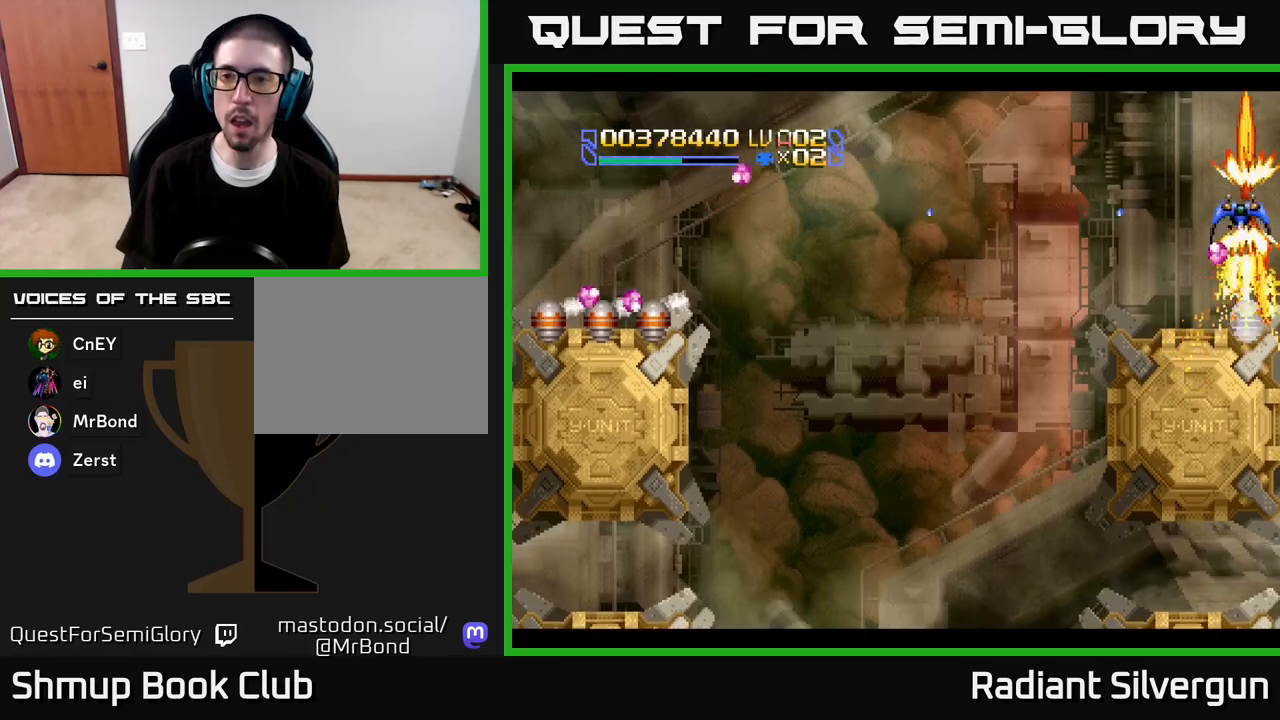
{"dt_ms": 500, "buttons": ["X", "DPAD_DOWN", "DPAD_LEFT"], "left_stick": "center", "right_stick": "center", "events": [[67, "DPAD_UP", "down"], [183, "L1", "up"], [200, "DPAD_UP", "up"], [233, "DPAD_UP", "down"], [333, "DPAD_UP", "up"], [383, "DPAD_UP", "down"], [400, "X", "down"], [417, "DPAD_UP", "up"], [500, "DPAD_DOWN", "down"]]}
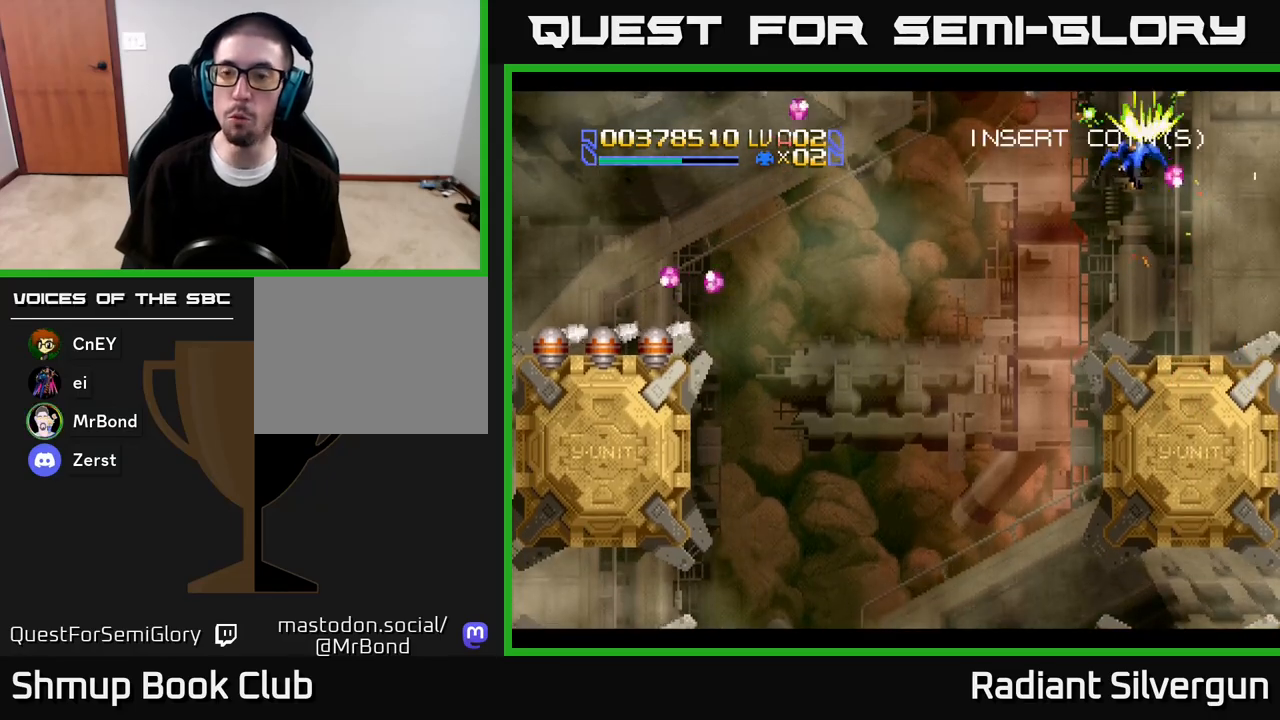
{"dt_ms": 500, "buttons": ["X", "DPAD_DOWN", "DPAD_LEFT"], "left_stick": "center", "right_stick": "center", "events": []}
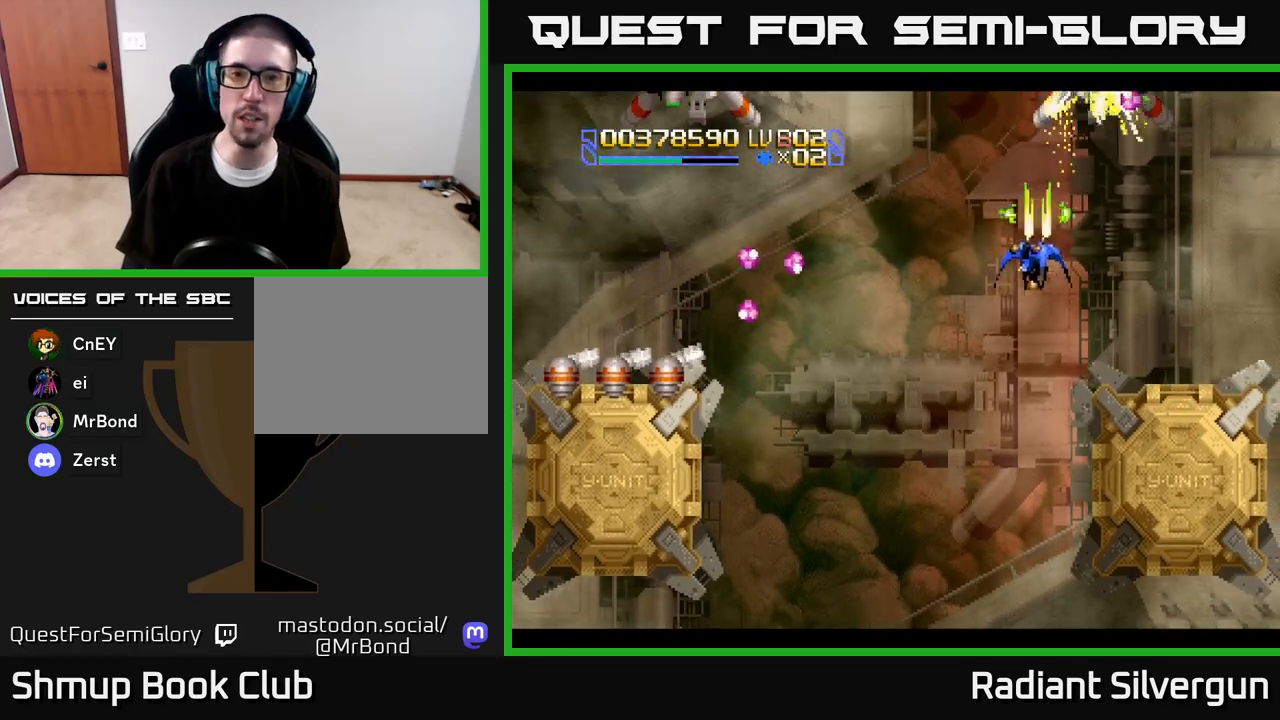
{"dt_ms": 500, "buttons": ["X", "DPAD_LEFT"], "left_stick": "center", "right_stick": "center", "events": [[467, "DPAD_DOWN", "up"]]}
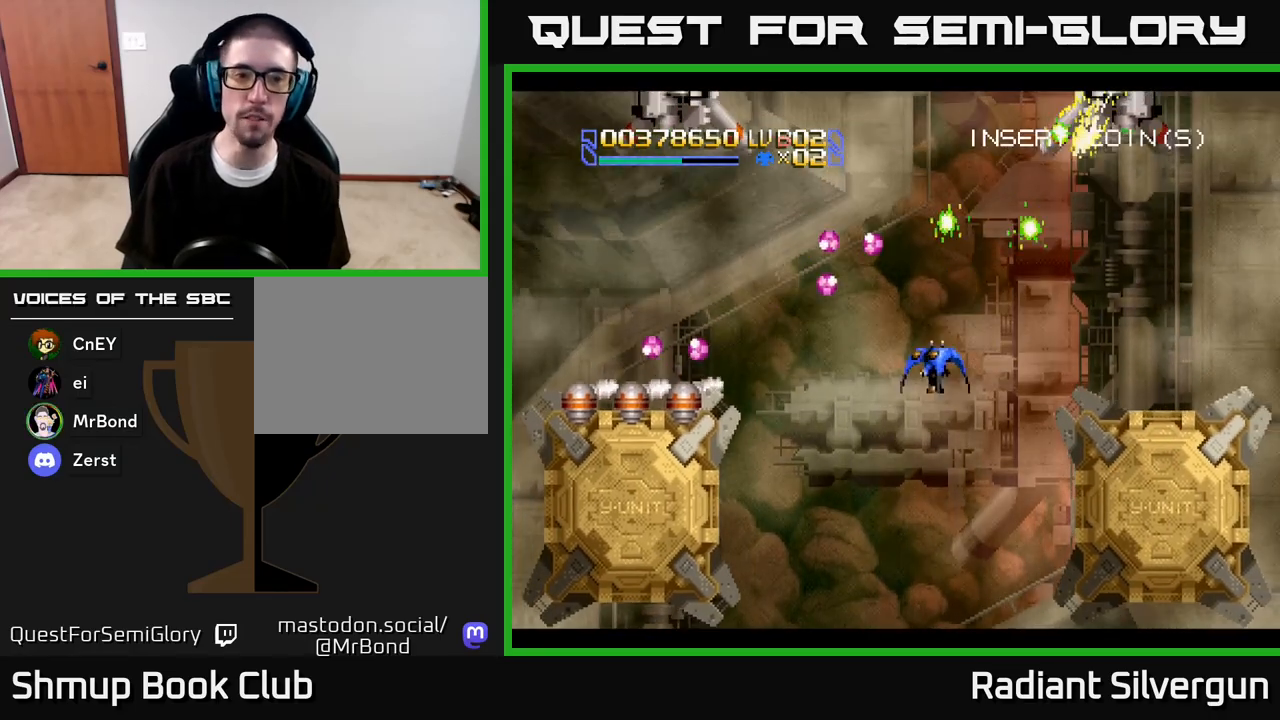
{"dt_ms": 500, "buttons": ["X", "DPAD_LEFT"], "left_stick": "center", "right_stick": "center", "events": []}
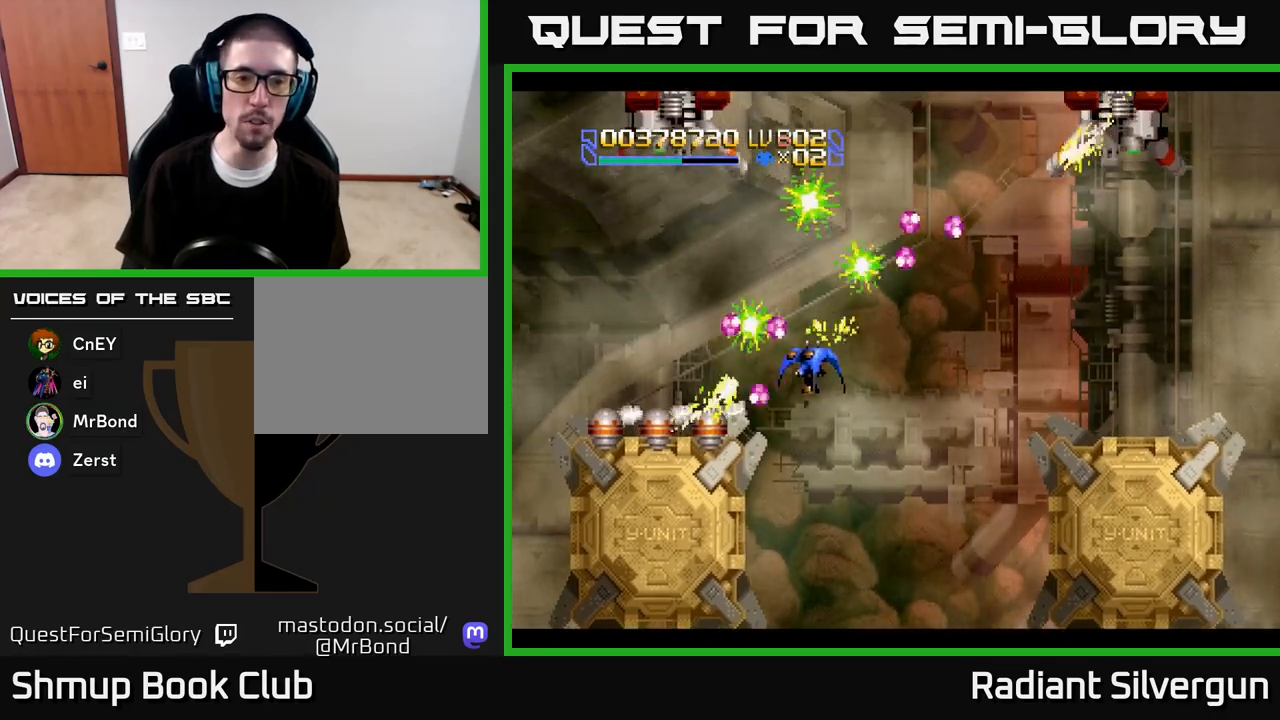
{"dt_ms": 1000, "buttons": ["L1", "DPAD_DOWN", "DPAD_RIGHT"], "left_stick": "center", "right_stick": "center"}
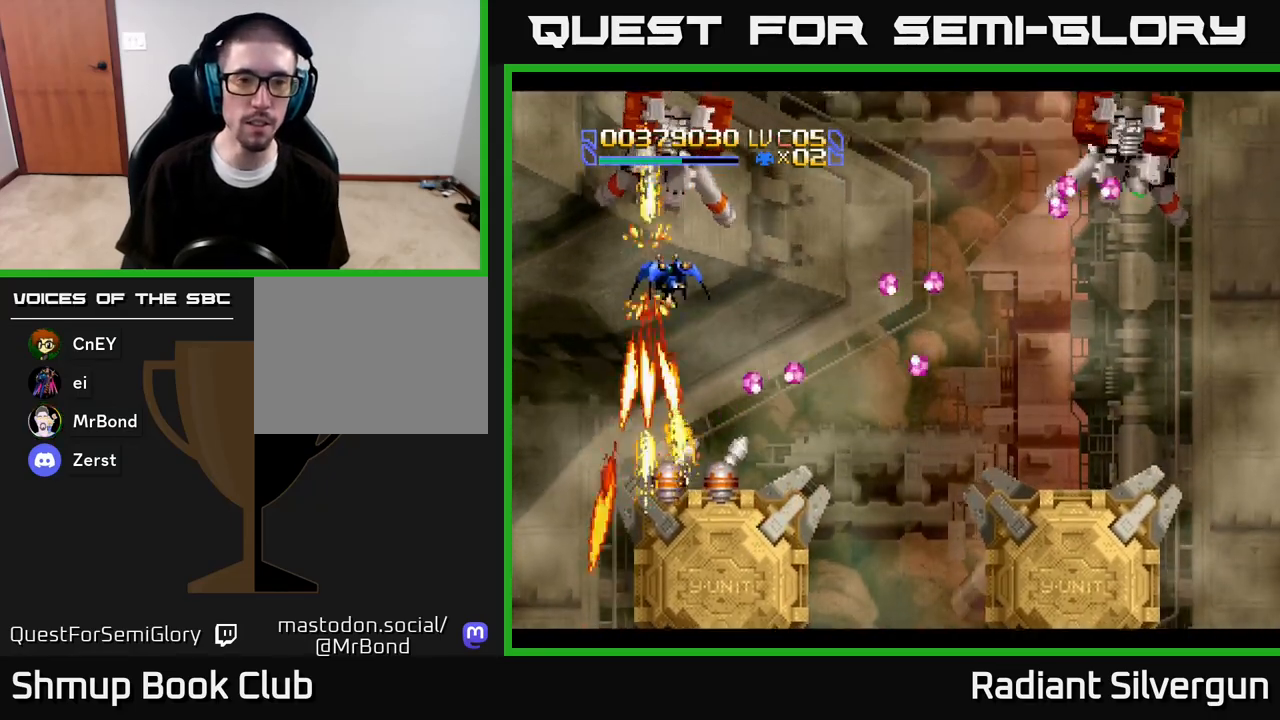
{"dt_ms": 500, "buttons": ["L1", "DPAD_LEFT"], "left_stick": "center", "right_stick": "center", "events": [[150, "DPAD_DOWN", "up"], [183, "DPAD_DOWN", "down"], [333, "DPAD_DOWN", "up"], [400, "DPAD_UP", "down"], [450, "DPAD_RIGHT", "up"], [500, "DPAD_LEFT", "down"], [500, "DPAD_UP", "up"]]}
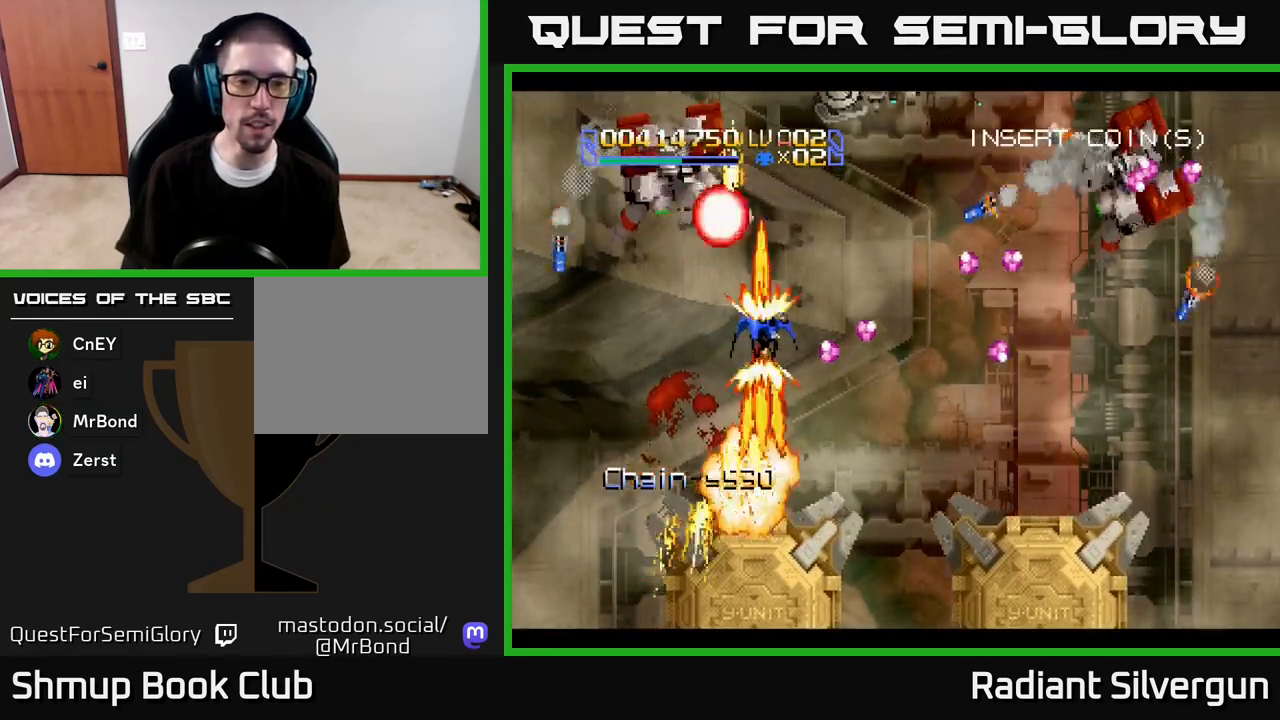
{"dt_ms": 500, "buttons": ["Y", "DPAD_DOWN", "DPAD_RIGHT"], "left_stick": "center", "right_stick": "center"}
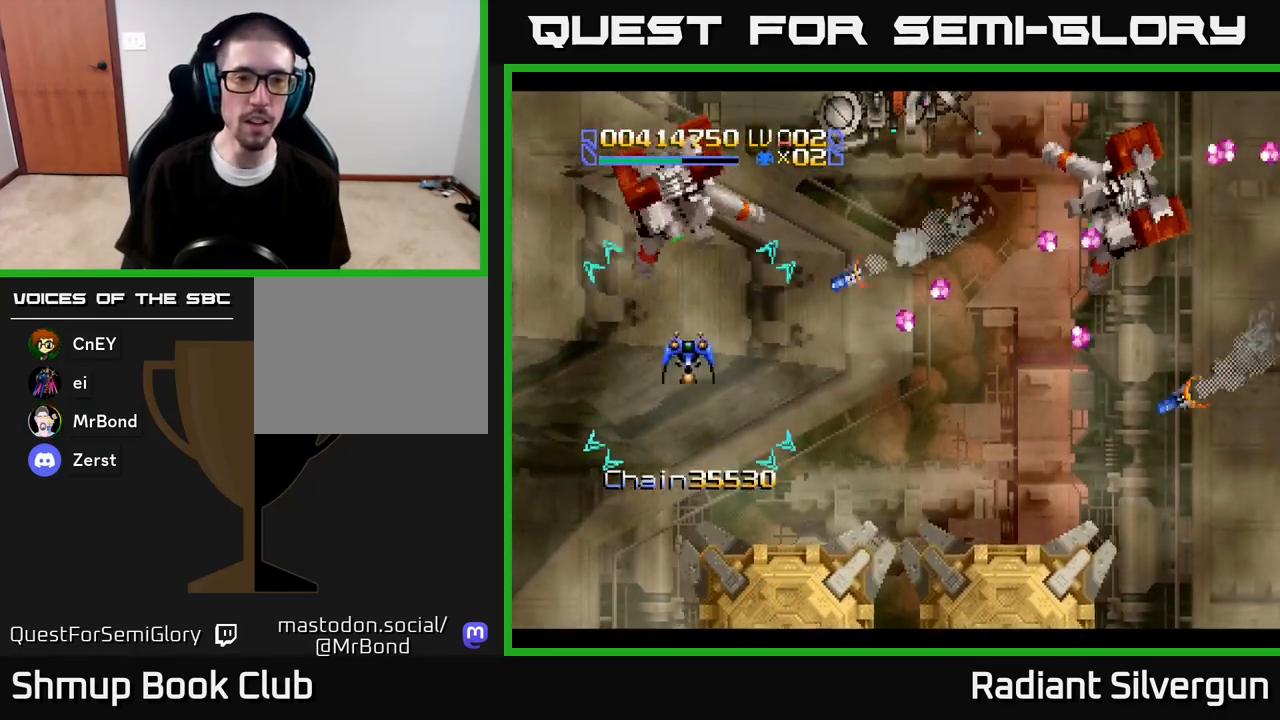
{"dt_ms": 500, "buttons": ["DPAD_DOWN", "DPAD_LEFT"], "left_stick": "center", "right_stick": "center", "events": [[83, "DPAD_DOWN", "up"], [117, "DPAD_UP", "down"], [233, "DPAD_UP", "up"], [250, "DPAD_DOWN", "down"], [467, "DPAD_DOWN", "up"], [483, "DPAD_RIGHT", "up"], [483, "Y", "up"], [500, "DPAD_DOWN", "down"], [500, "DPAD_LEFT", "down"]]}
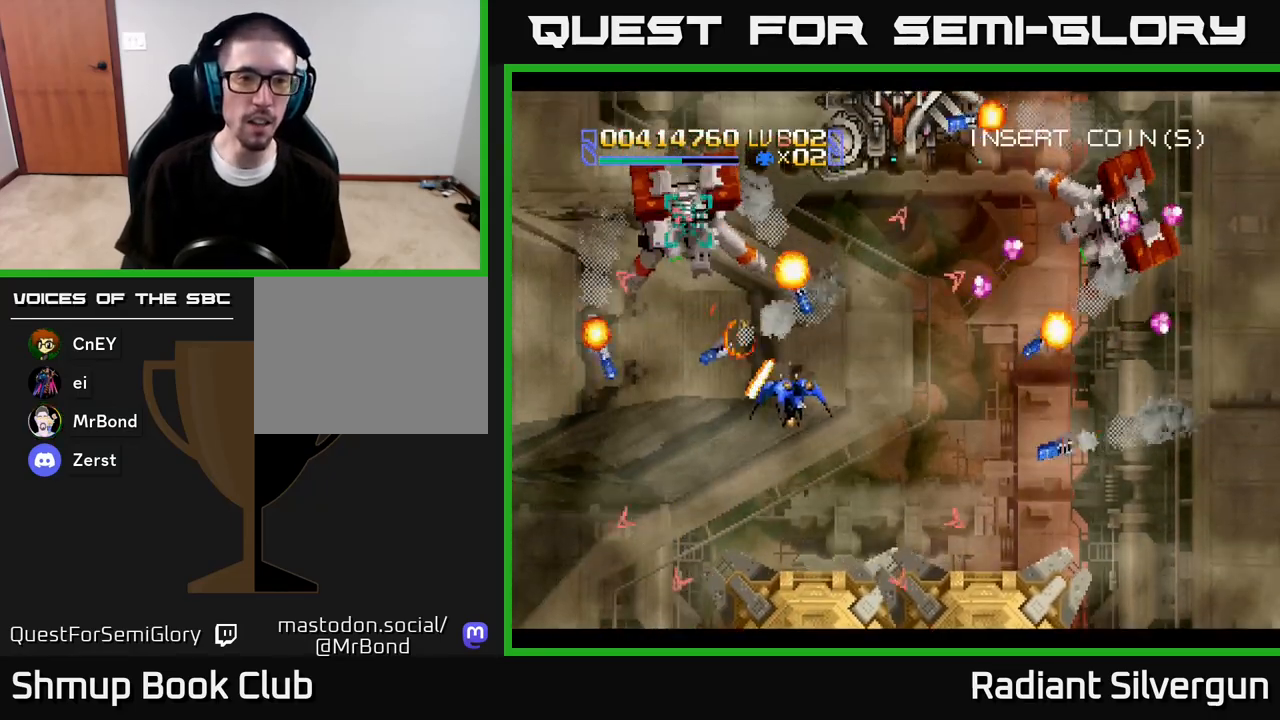
{"dt_ms": 500, "buttons": ["A", "DPAD_DOWN", "DPAD_RIGHT"], "left_stick": "center", "right_stick": "center", "events": [[17, "DPAD_DOWN", "up"], [33, "A", "down"], [217, "DPAD_UP", "down"], [333, "DPAD_UP", "up"], [417, "DPAD_DOWN", "down"], [433, "DPAD_LEFT", "up"], [483, "DPAD_RIGHT", "down"]]}
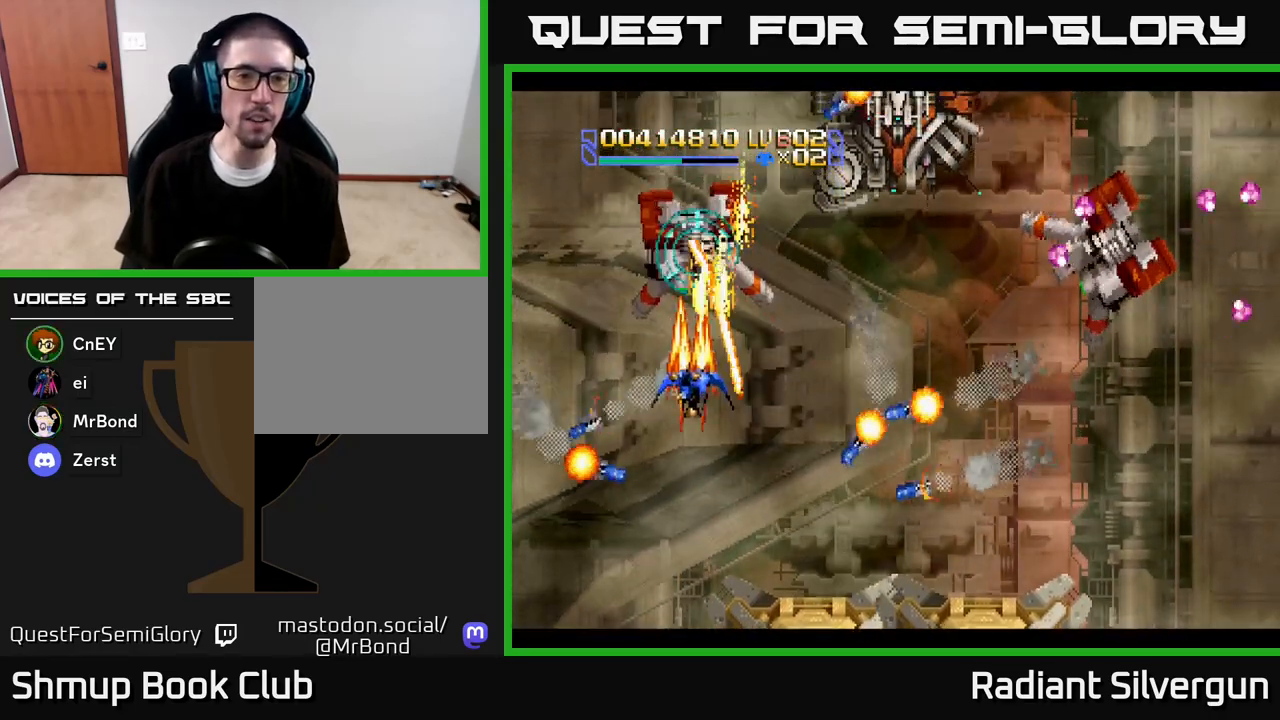
{"dt_ms": 500, "buttons": ["A", "DPAD_RIGHT"], "left_stick": "center", "right_stick": "center", "events": [[17, "DPAD_DOWN", "up"], [17, "DPAD_RIGHT", "up"], [250, "DPAD_RIGHT", "down"], [267, "DPAD_UP", "down"], [433, "DPAD_UP", "up"]]}